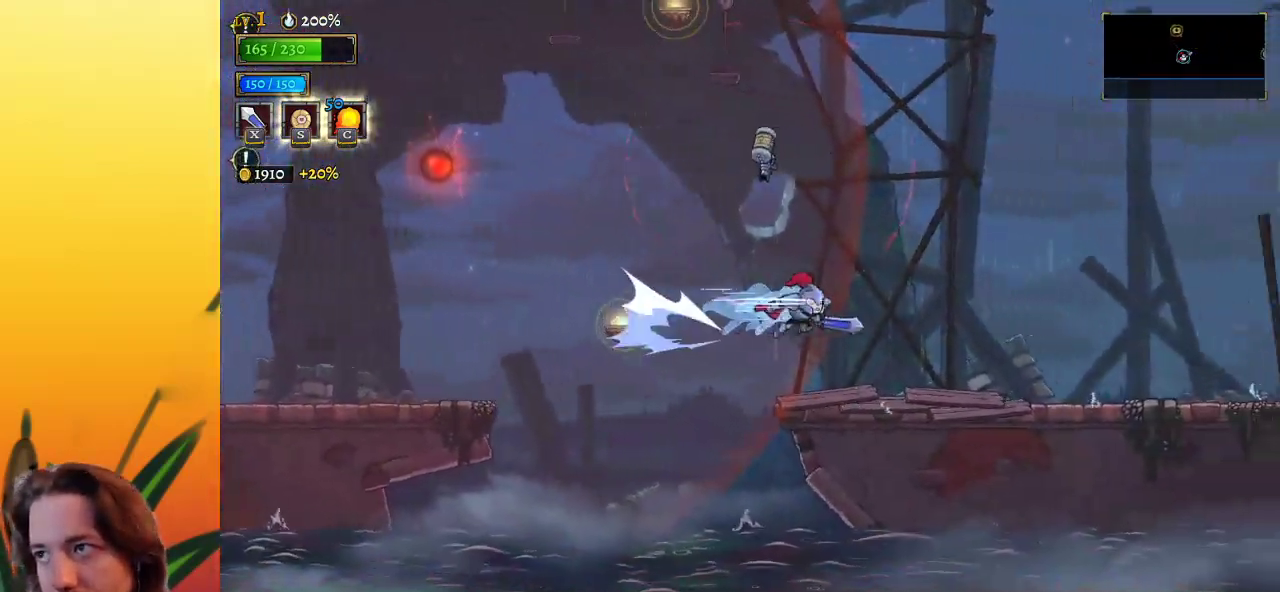
Gameplay with keyboard; each line is a JSON object with the keys held at the frame after it. "events" lists presses ("down") and releases ("up") of "a", "c", "d", "down", "left", "right", "s", "up", "x" and "z" between this image and that frame as [ms after this image, input, new state], when the widget could be followed in between. No other keys are recorded. Mouse input is not recorded.
{"keys": ["right"], "events": []}
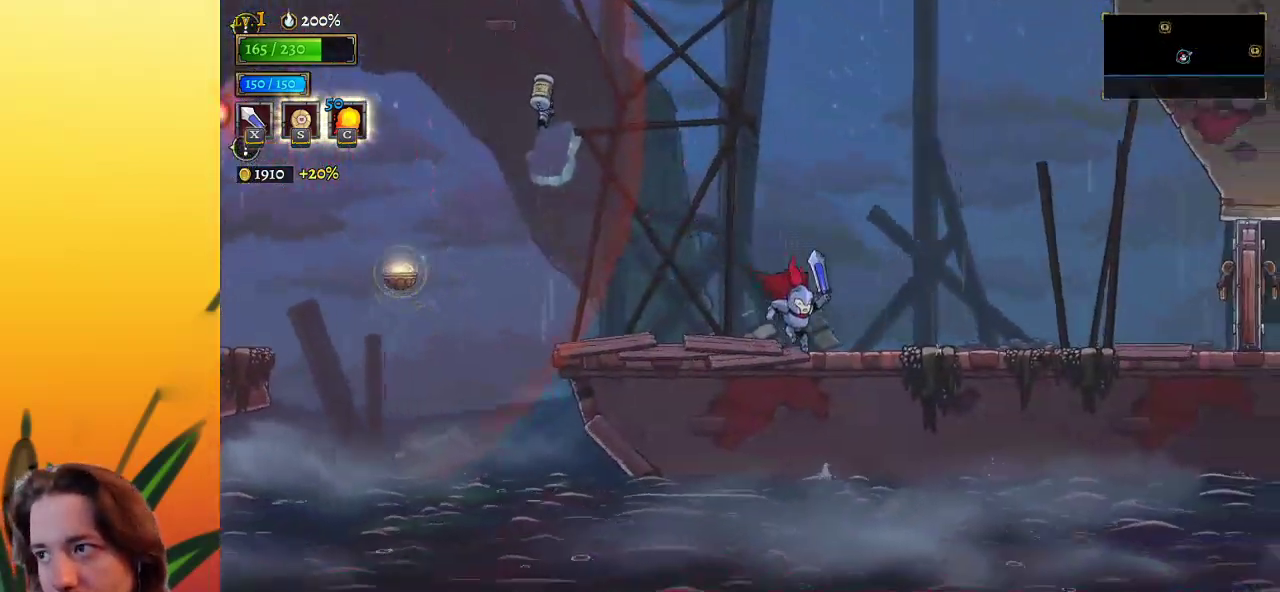
{"keys": ["d", "right"], "events": [[100, "d", "down"], [250, "d", "up"], [483, "d", "down"]]}
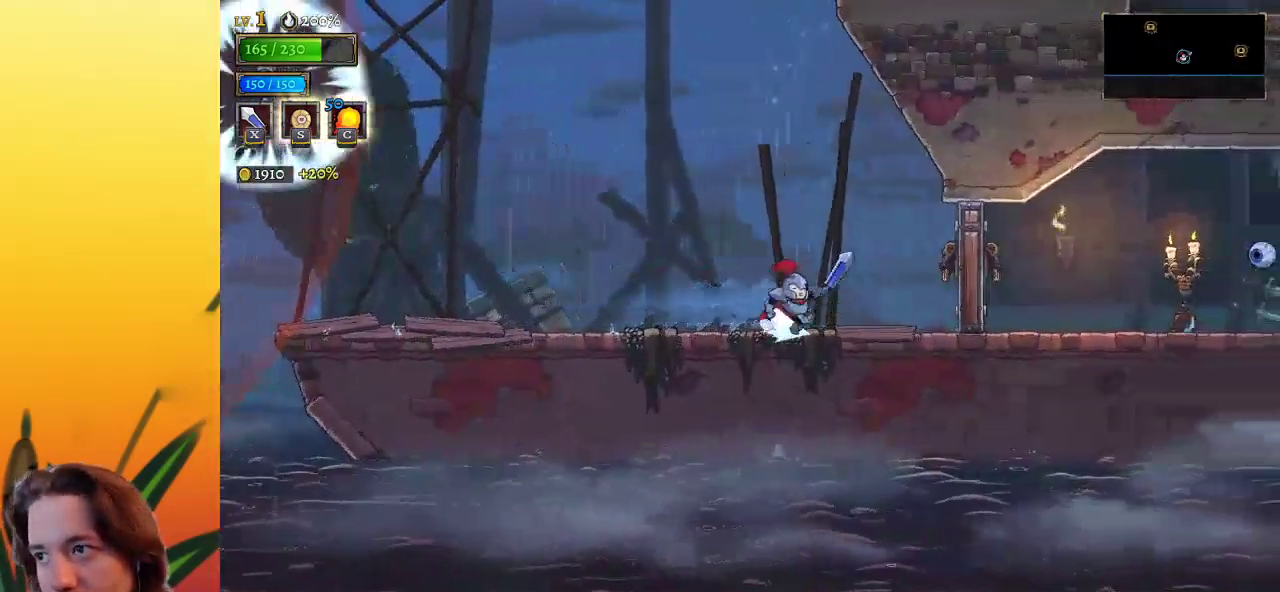
{"keys": ["right"], "events": [[33, "x", "down"], [167, "d", "up"], [217, "x", "up"]]}
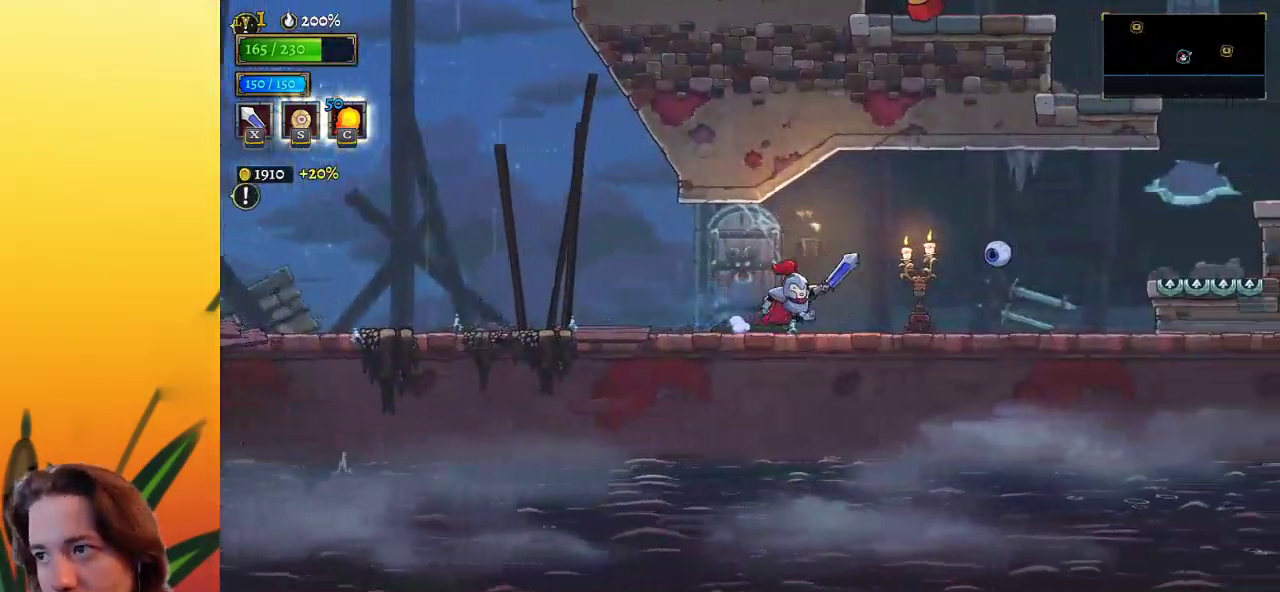
{"keys": ["right"], "events": [[83, "z", "down"], [317, "d", "down"], [367, "z", "up"], [467, "d", "up"]]}
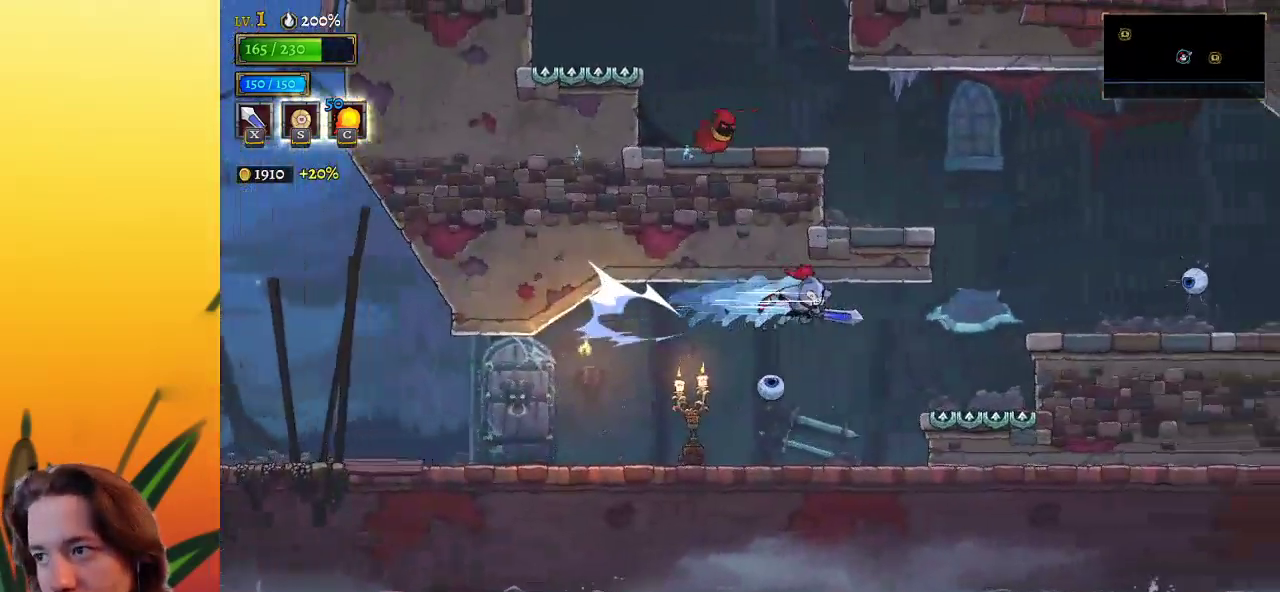
{"keys": ["right"], "events": [[17, "right", "up"], [333, "right", "down"]]}
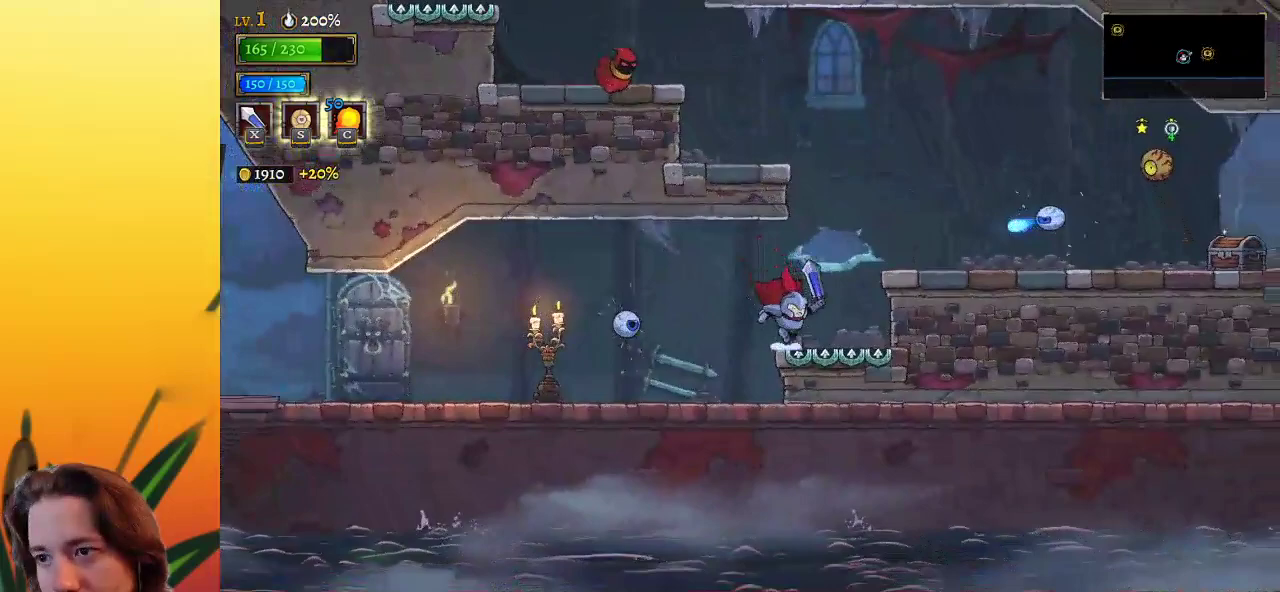
{"keys": ["left"], "events": [[67, "z", "down"], [117, "right", "up"], [267, "left", "down"], [500, "z", "up"]]}
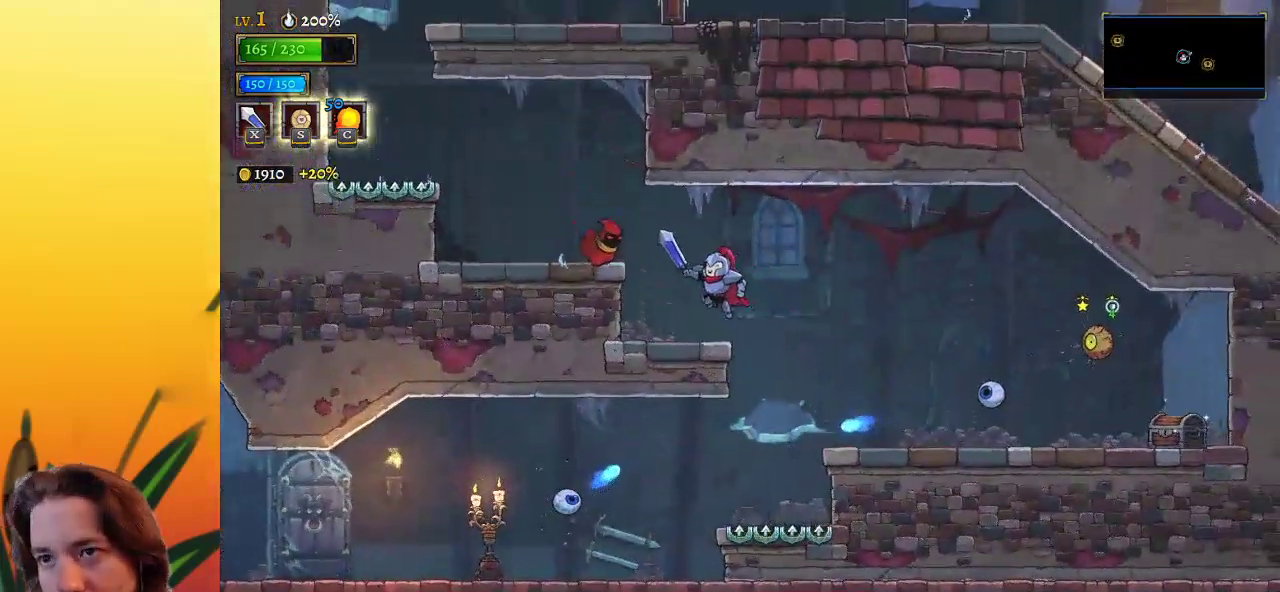
{"keys": ["left", "x", "z"], "events": [[33, "left", "up"], [317, "x", "down"], [317, "z", "down"], [467, "left", "down"]]}
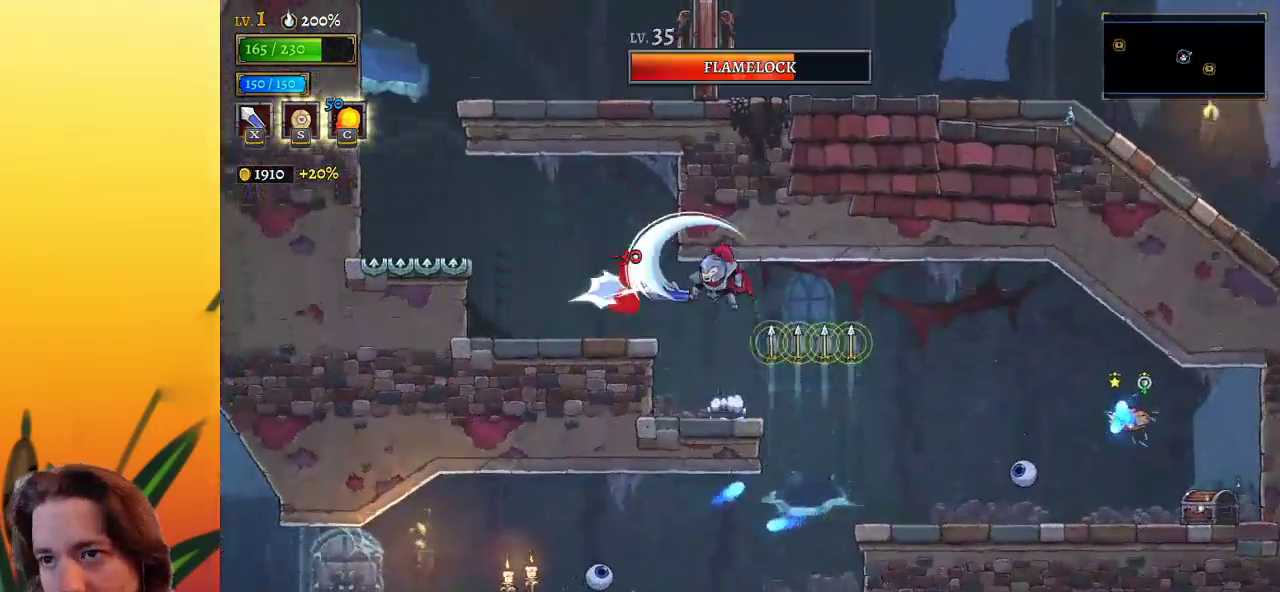
{"keys": [], "events": [[50, "z", "up"], [100, "x", "up"], [250, "left", "up"]]}
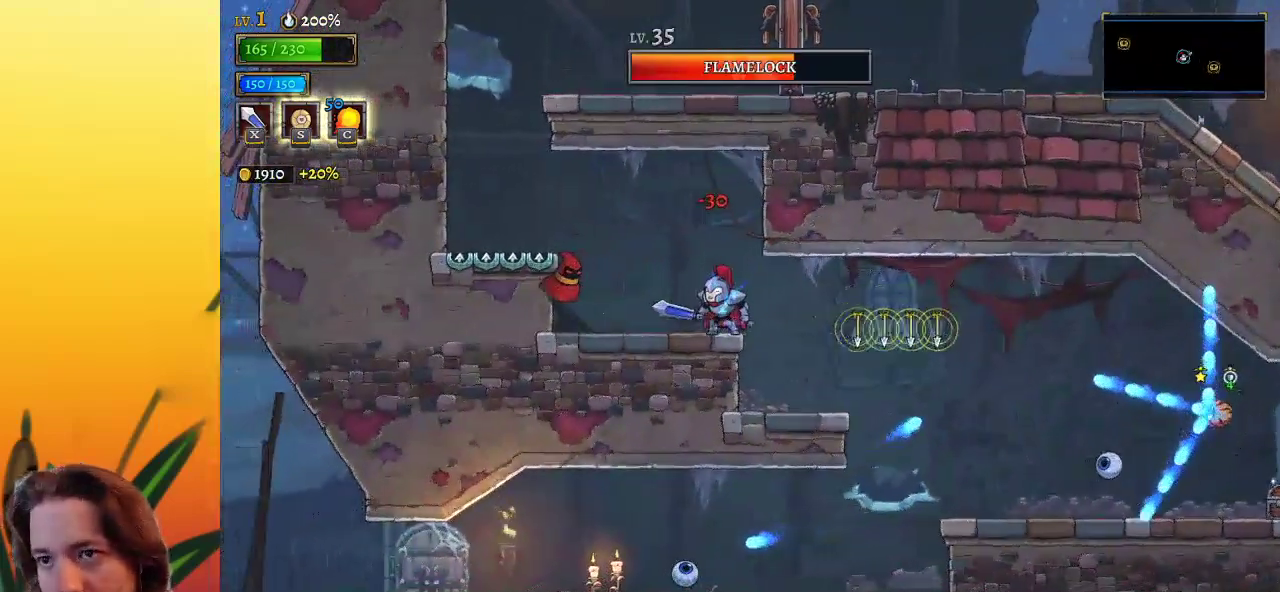
{"keys": ["left"], "events": [[117, "left", "down"], [217, "z", "down"], [400, "z", "up"]]}
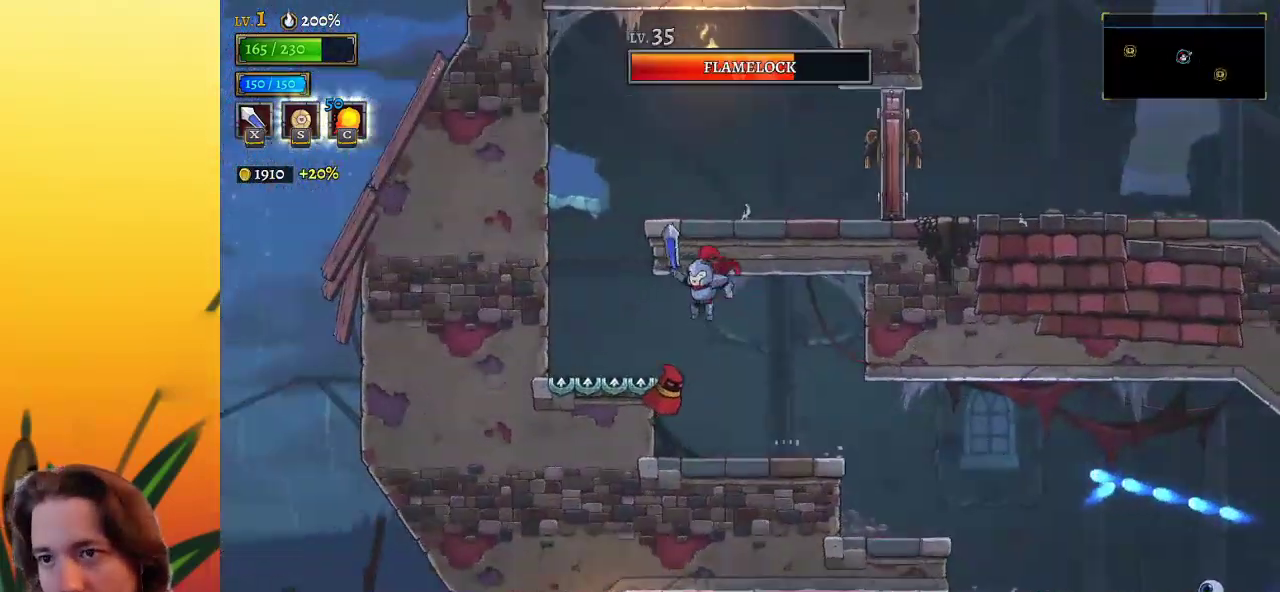
{"keys": ["right", "z"], "events": [[283, "z", "down"], [317, "left", "up"], [367, "right", "down"]]}
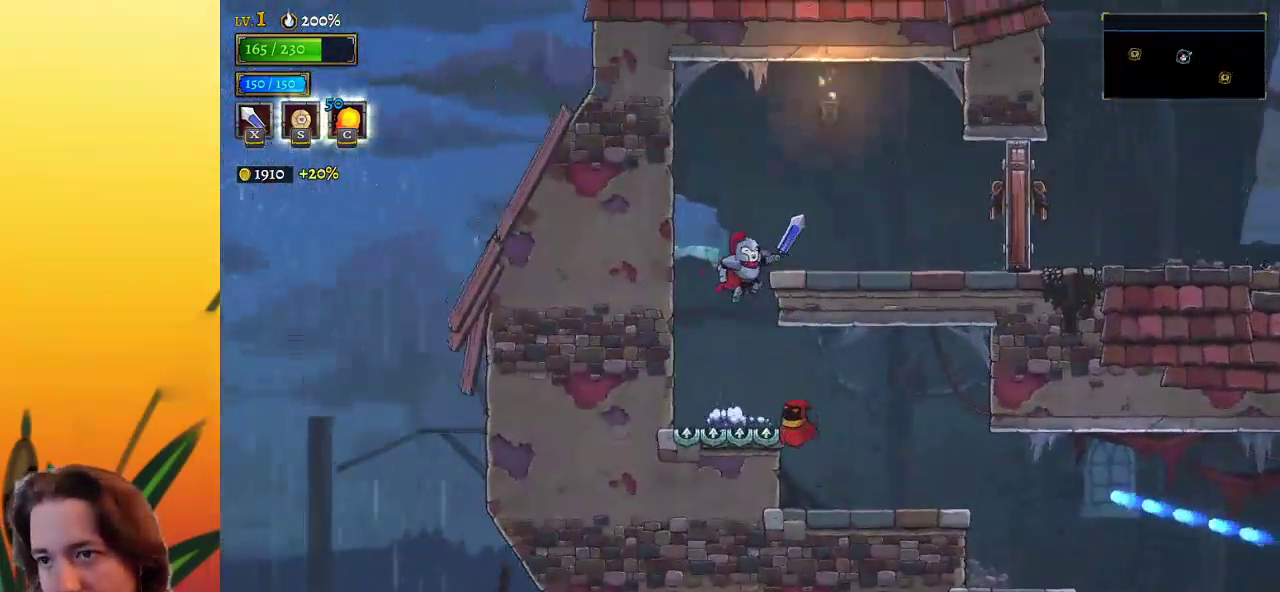
{"keys": ["right", "x", "z"], "events": [[383, "x", "down"]]}
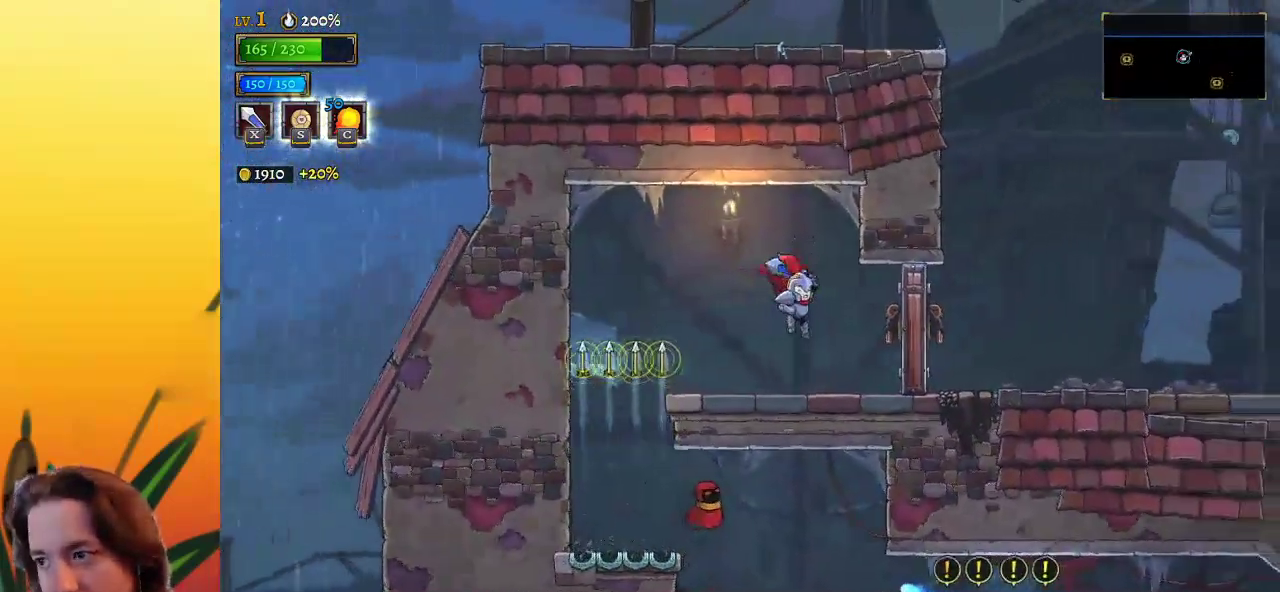
{"keys": ["right"], "events": [[33, "z", "up"], [83, "x", "up"], [167, "d", "down"], [300, "d", "up"]]}
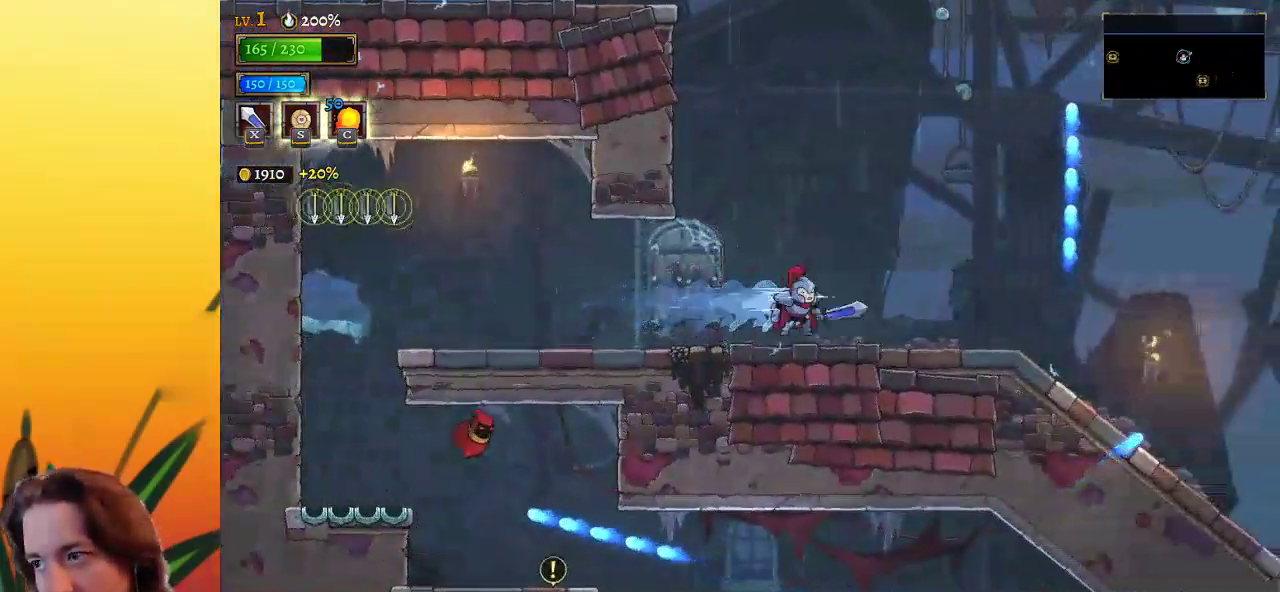
{"keys": ["right"], "events": [[183, "d", "down"], [367, "d", "up"]]}
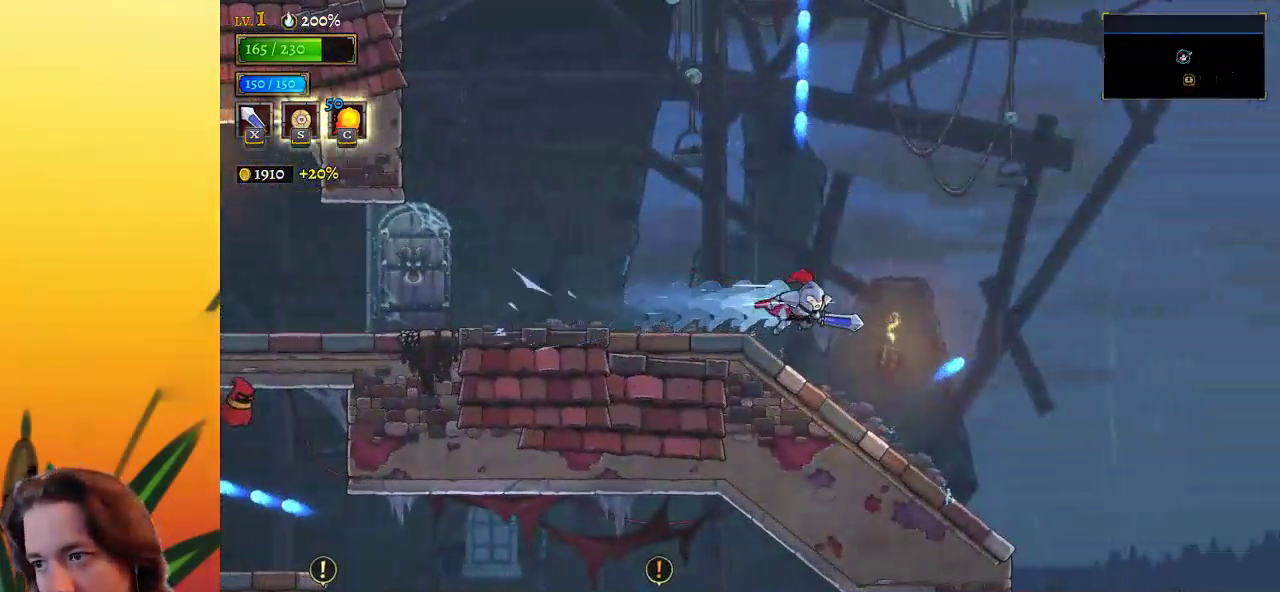
{"keys": ["right"], "events": []}
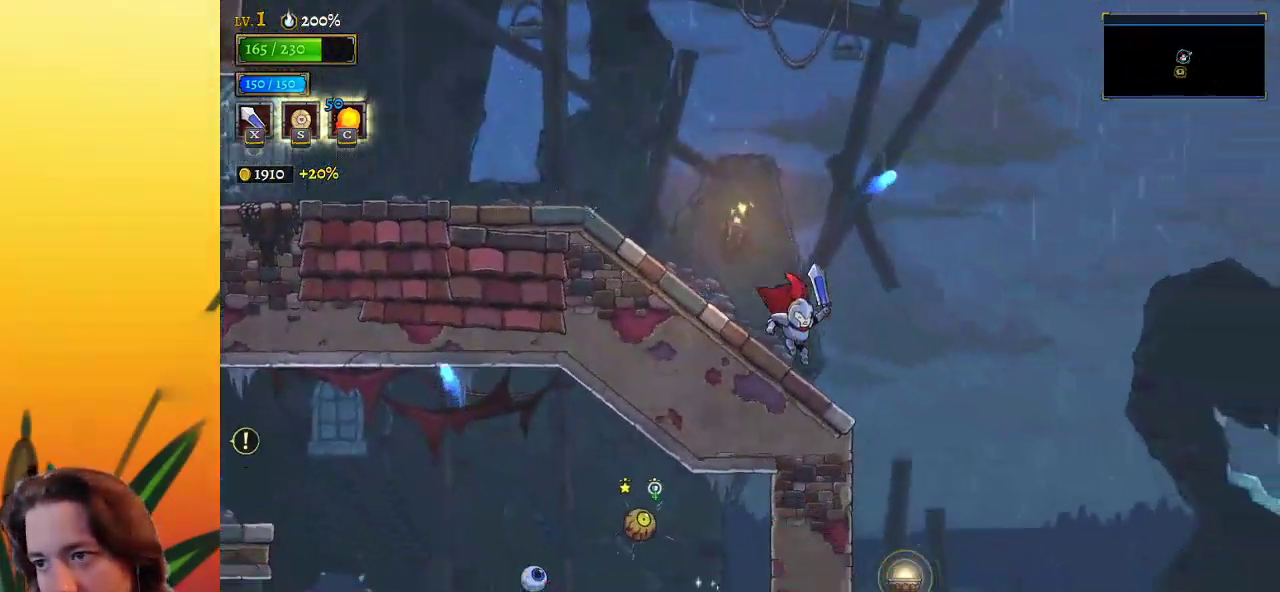
{"keys": ["right"], "events": [[167, "z", "down"], [267, "z", "up"]]}
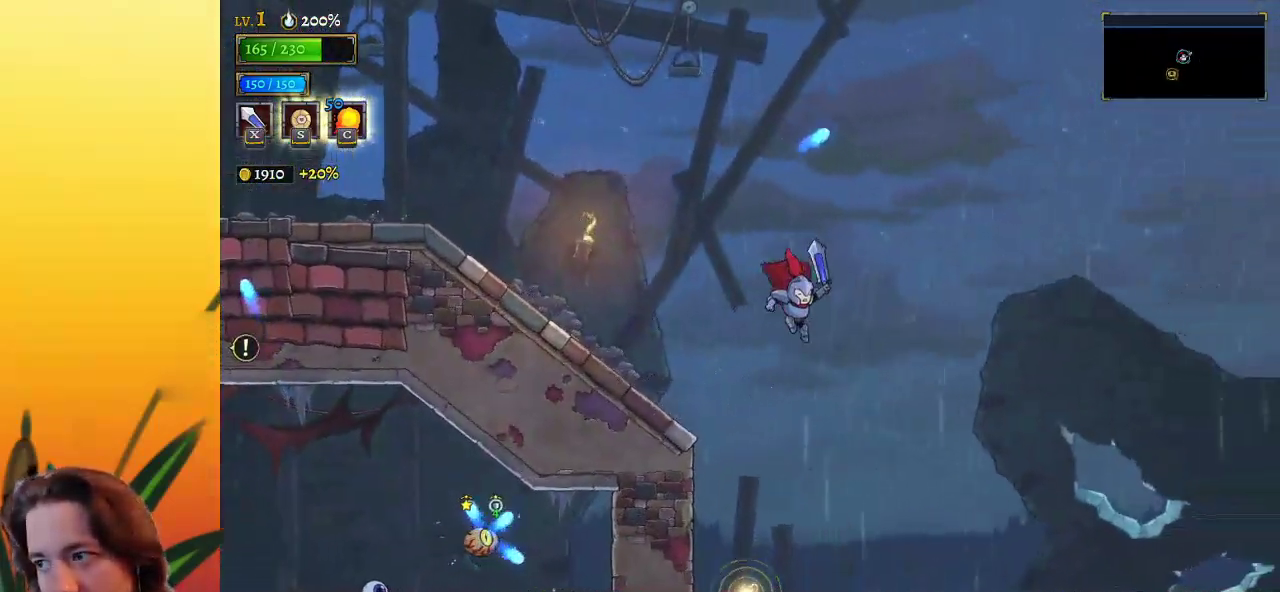
{"keys": ["right"], "events": [[183, "d", "down"], [500, "d", "up"]]}
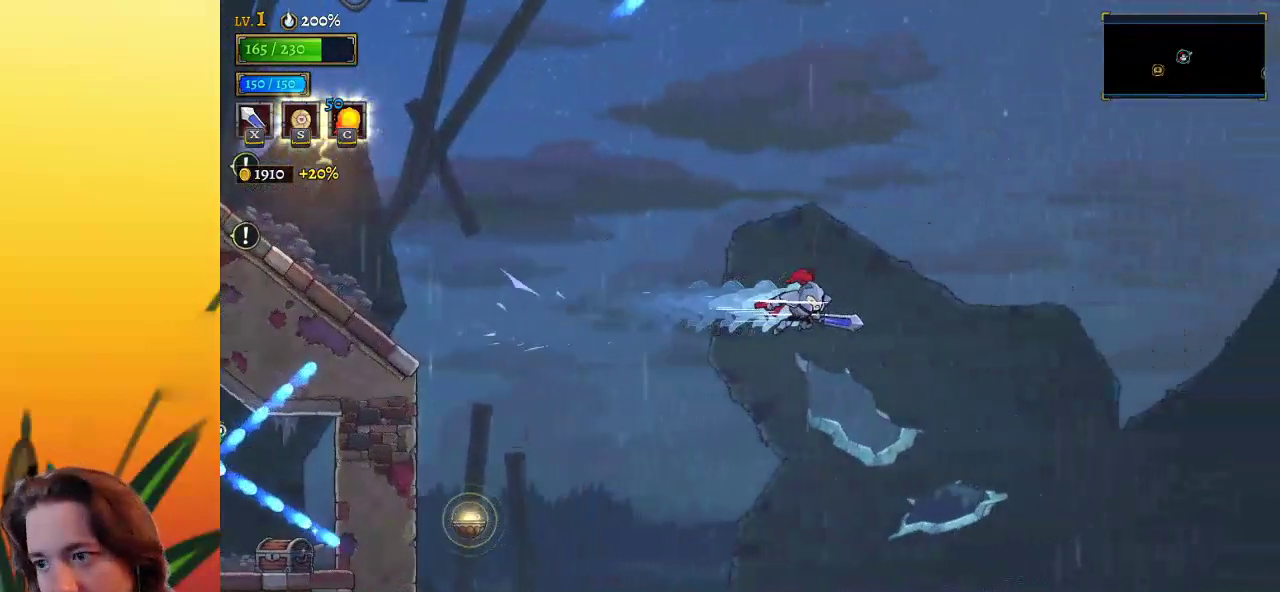
{"keys": ["right"], "events": []}
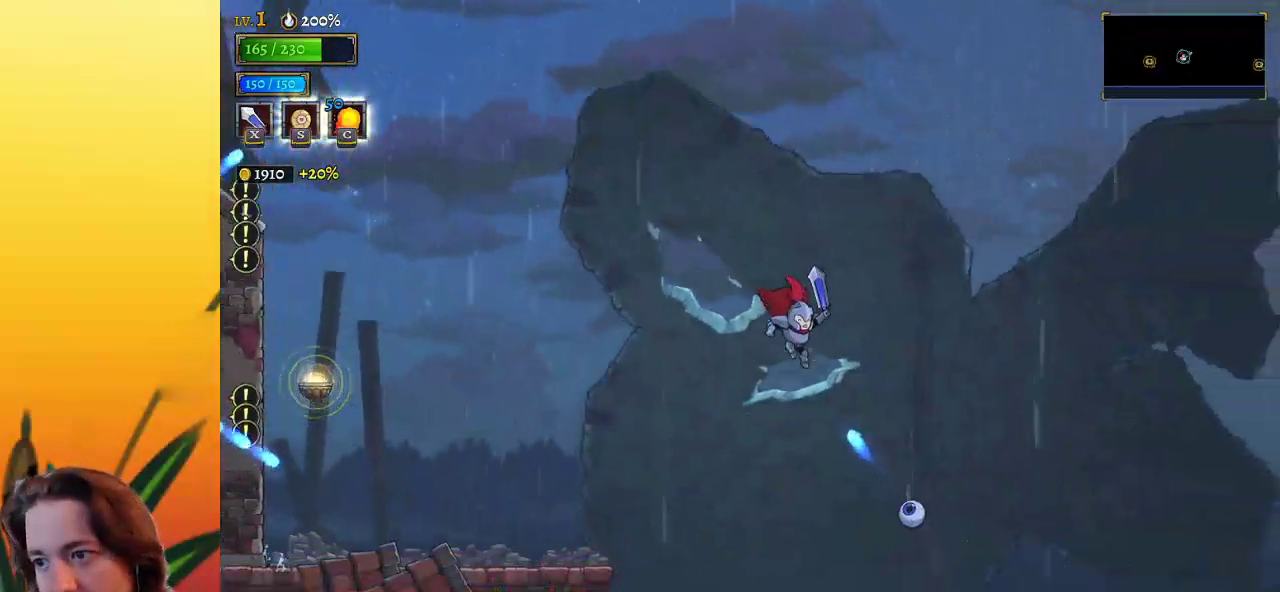
{"keys": ["right"], "events": [[117, "down", "down"], [250, "down", "up"]]}
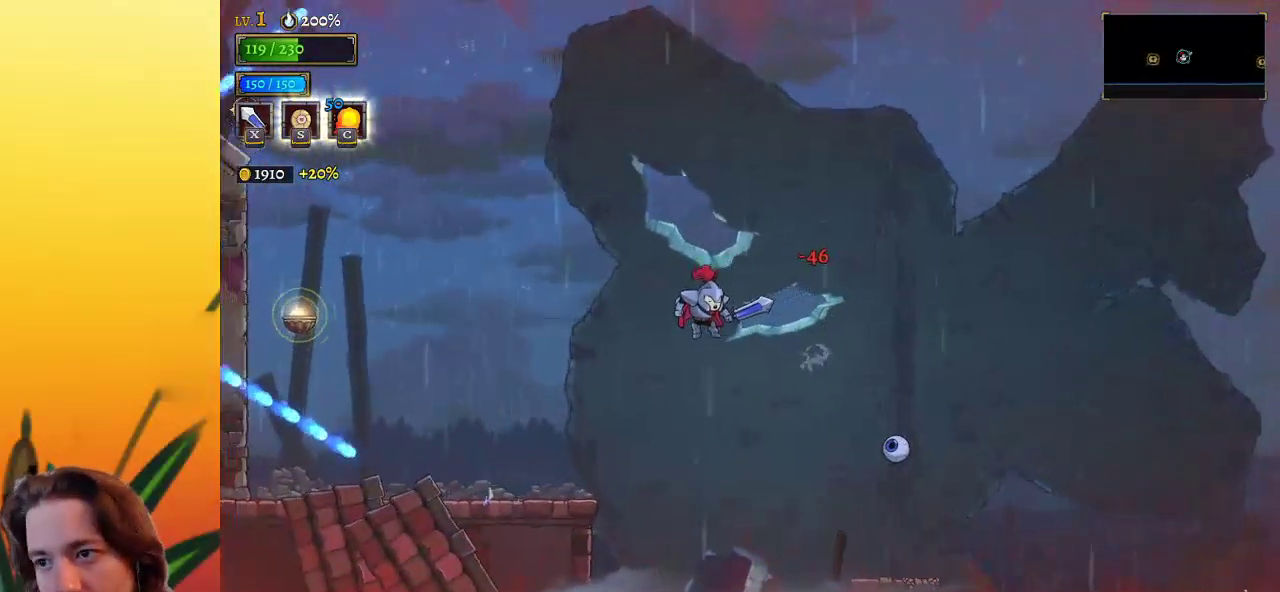
{"keys": ["right"], "events": [[83, "z", "down"], [317, "z", "up"]]}
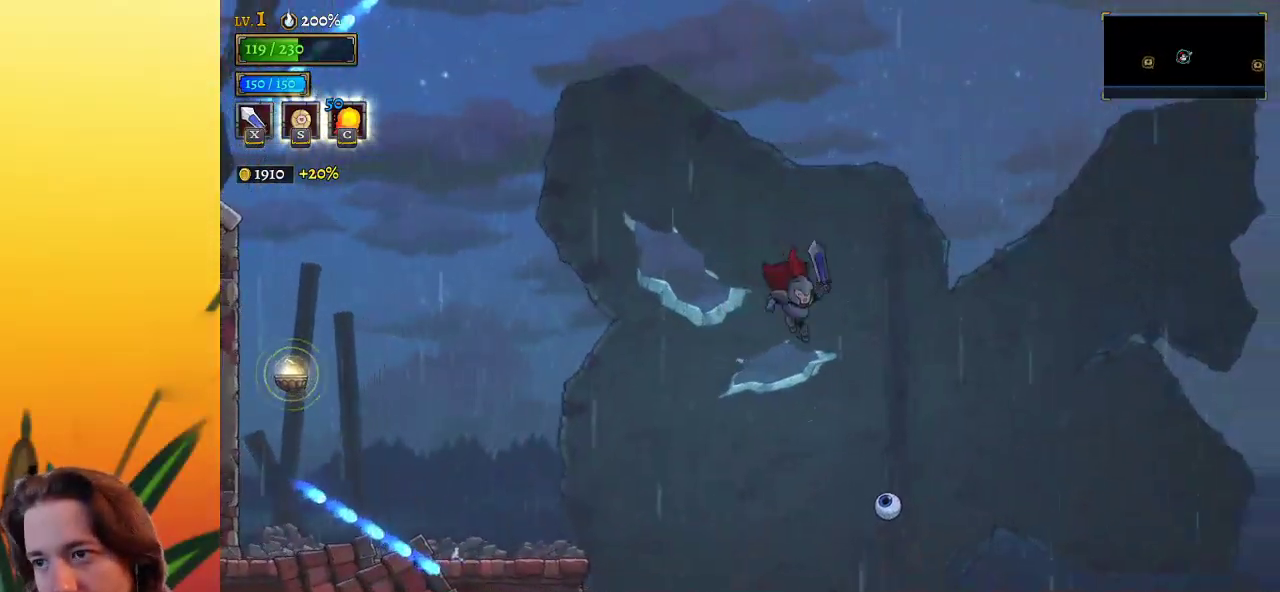
{"keys": ["right"], "events": [[233, "down", "down"], [483, "down", "up"]]}
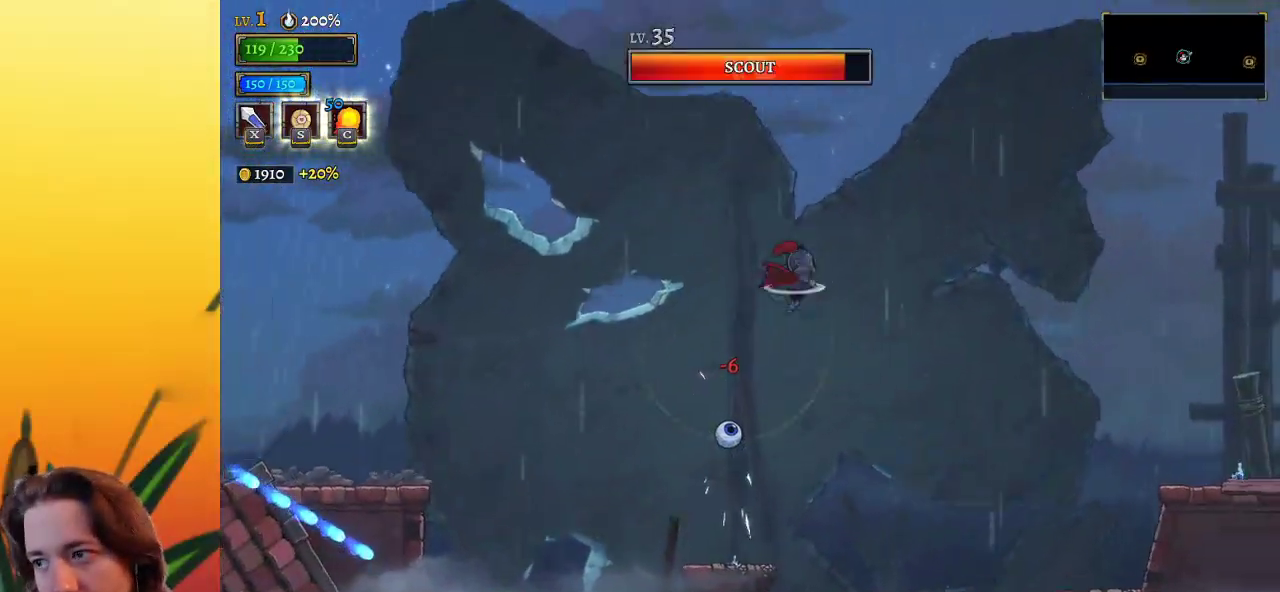
{"keys": ["d", "right"], "events": [[400, "d", "down"]]}
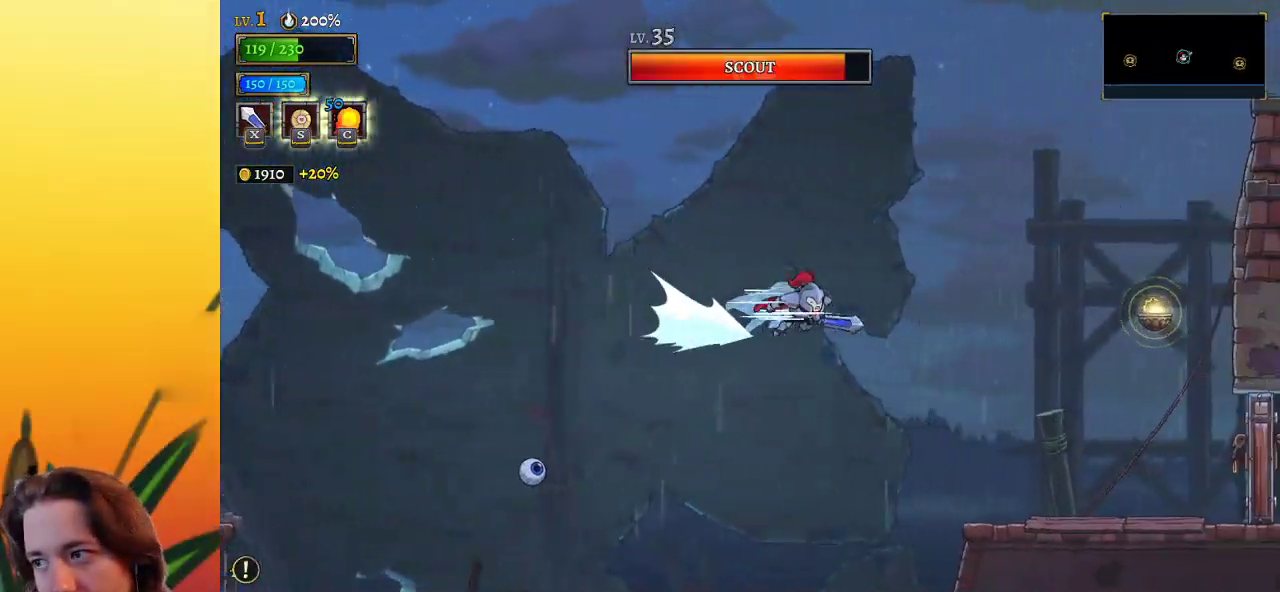
{"keys": ["right"], "events": [[83, "d", "up"]]}
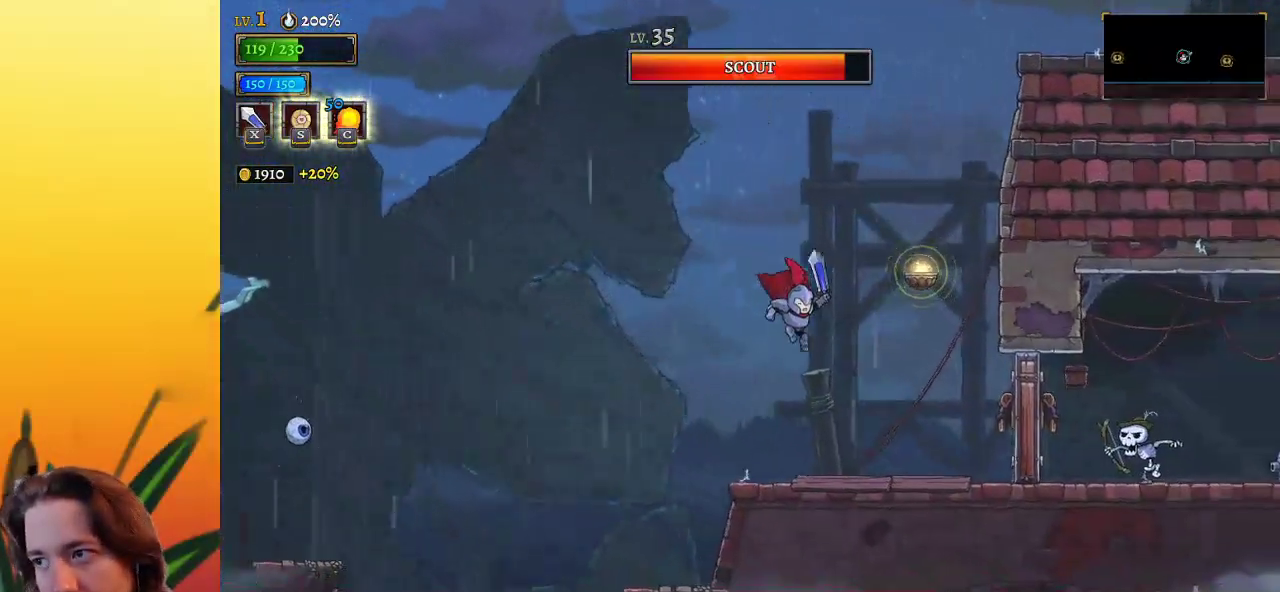
{"keys": ["z"], "events": [[300, "z", "down"], [350, "right", "up"]]}
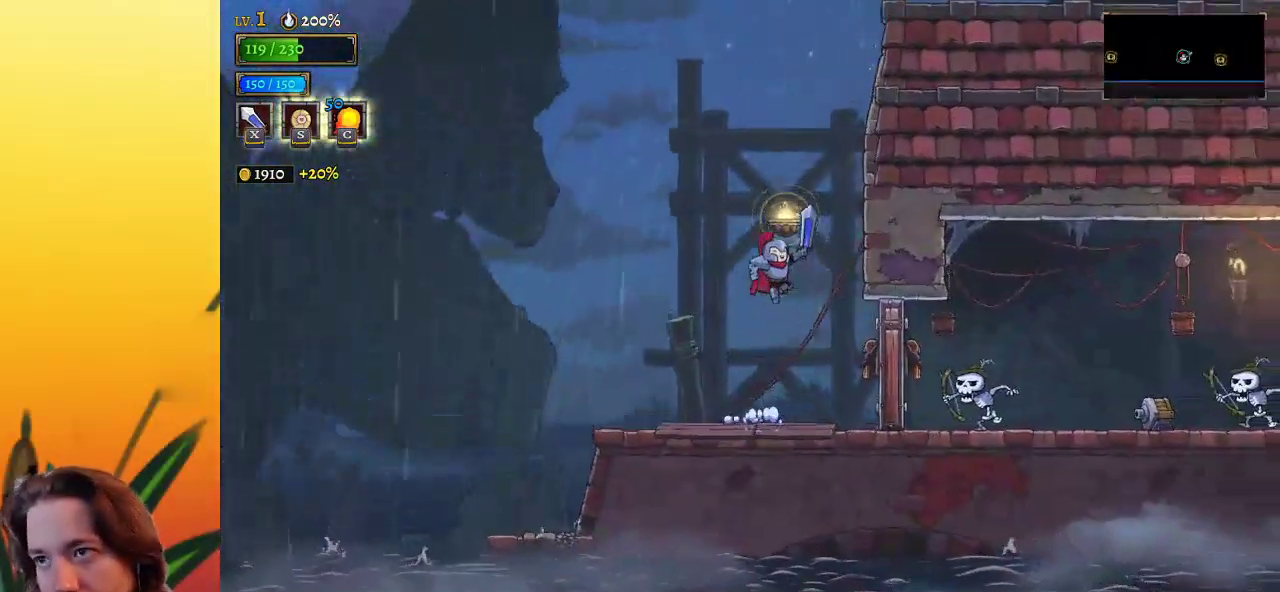
{"keys": ["right", "z"], "events": [[117, "down", "down"], [267, "right", "down"], [350, "down", "up"]]}
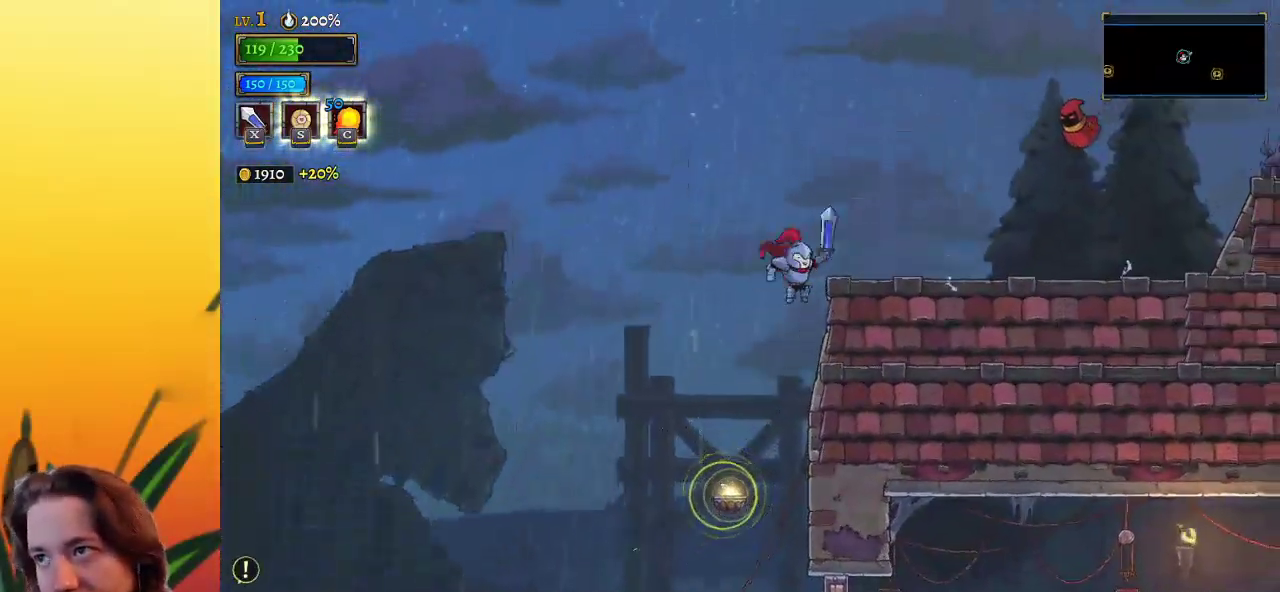
{"keys": ["right"], "events": [[183, "z", "up"]]}
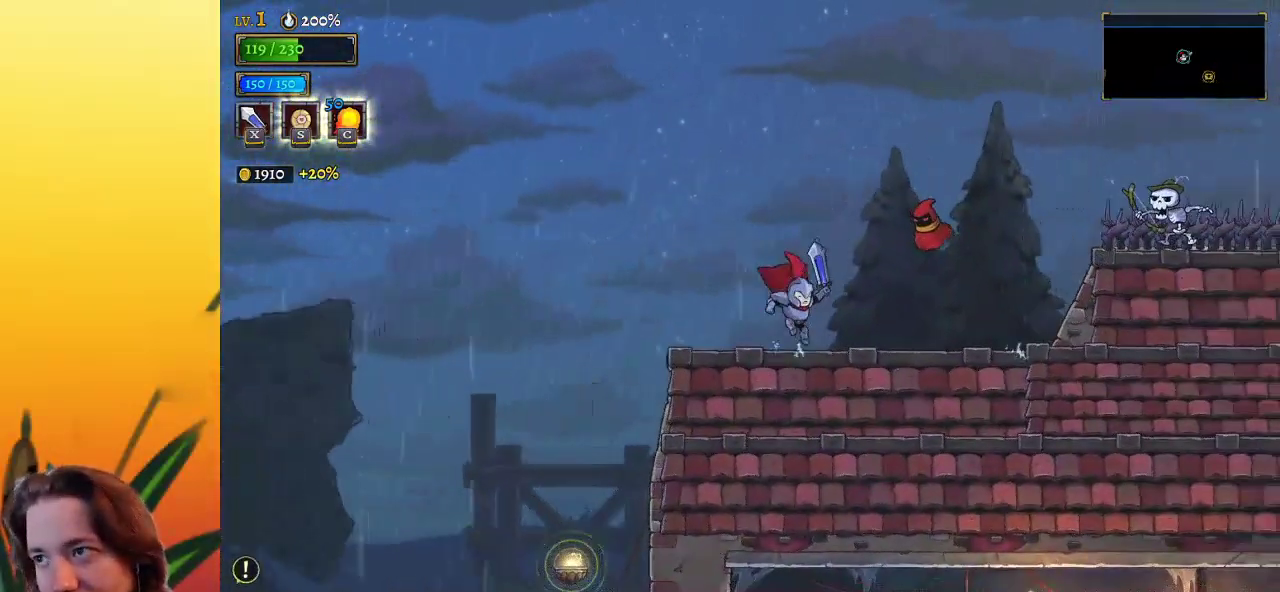
{"keys": ["right", "z"], "events": [[150, "right", "up"], [250, "z", "down"], [383, "right", "down"]]}
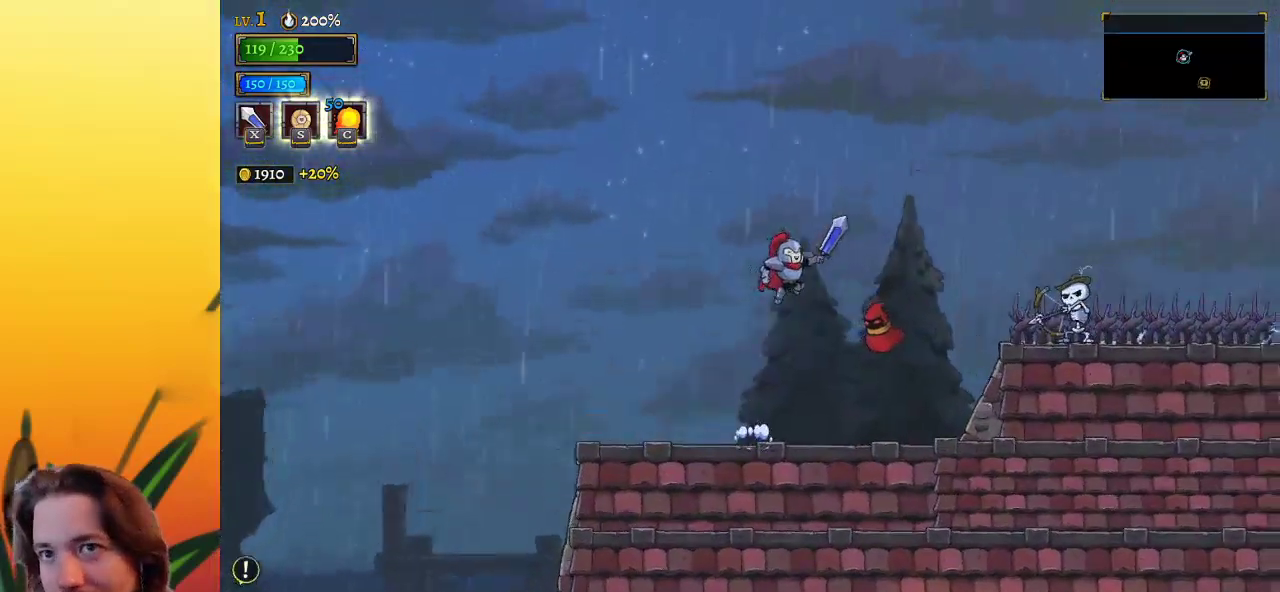
{"keys": ["d", "right"], "events": [[350, "d", "down"], [450, "z", "up"]]}
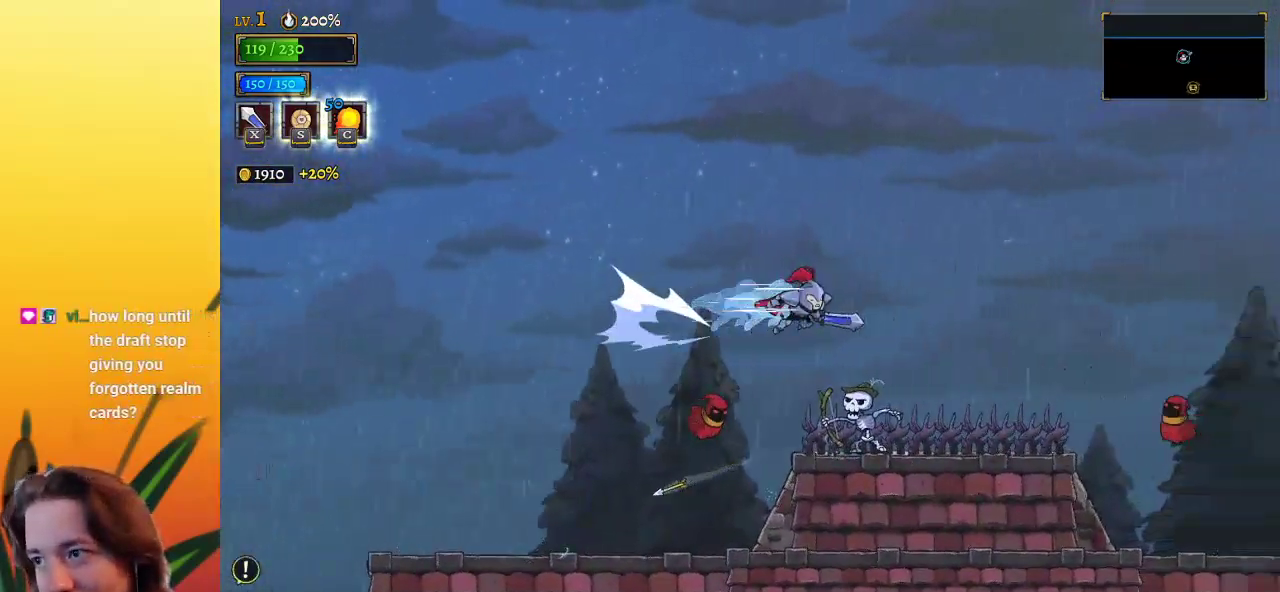
{"keys": ["down", "right"], "events": [[83, "d", "up"], [417, "down", "down"]]}
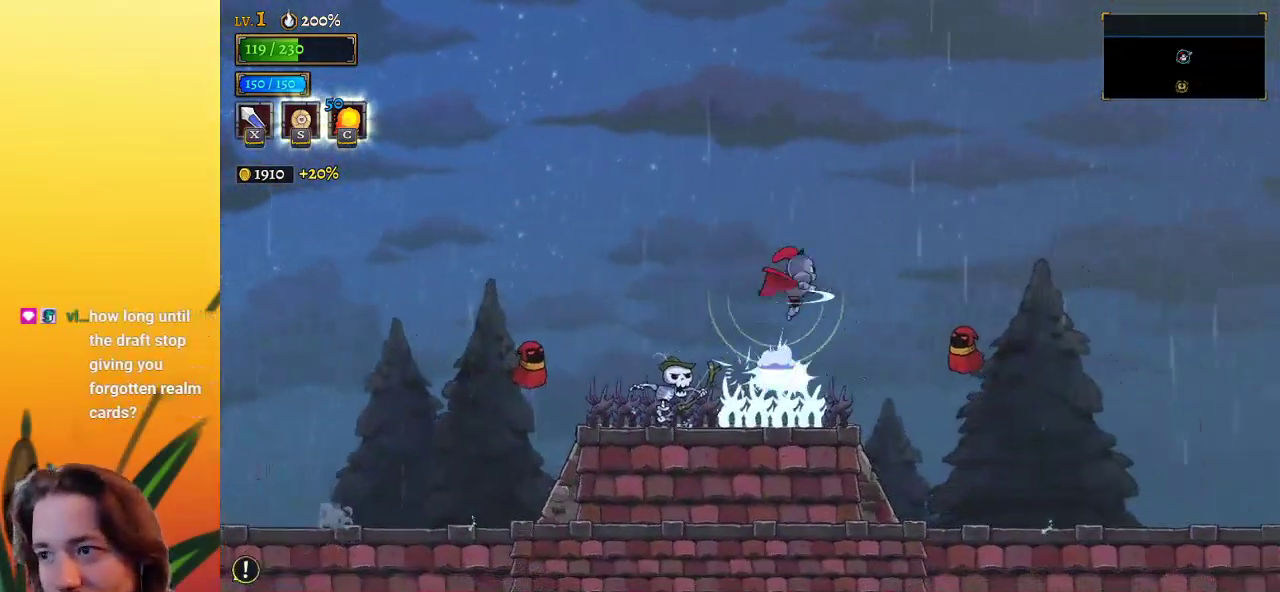
{"keys": ["right"], "events": [[100, "down", "up"]]}